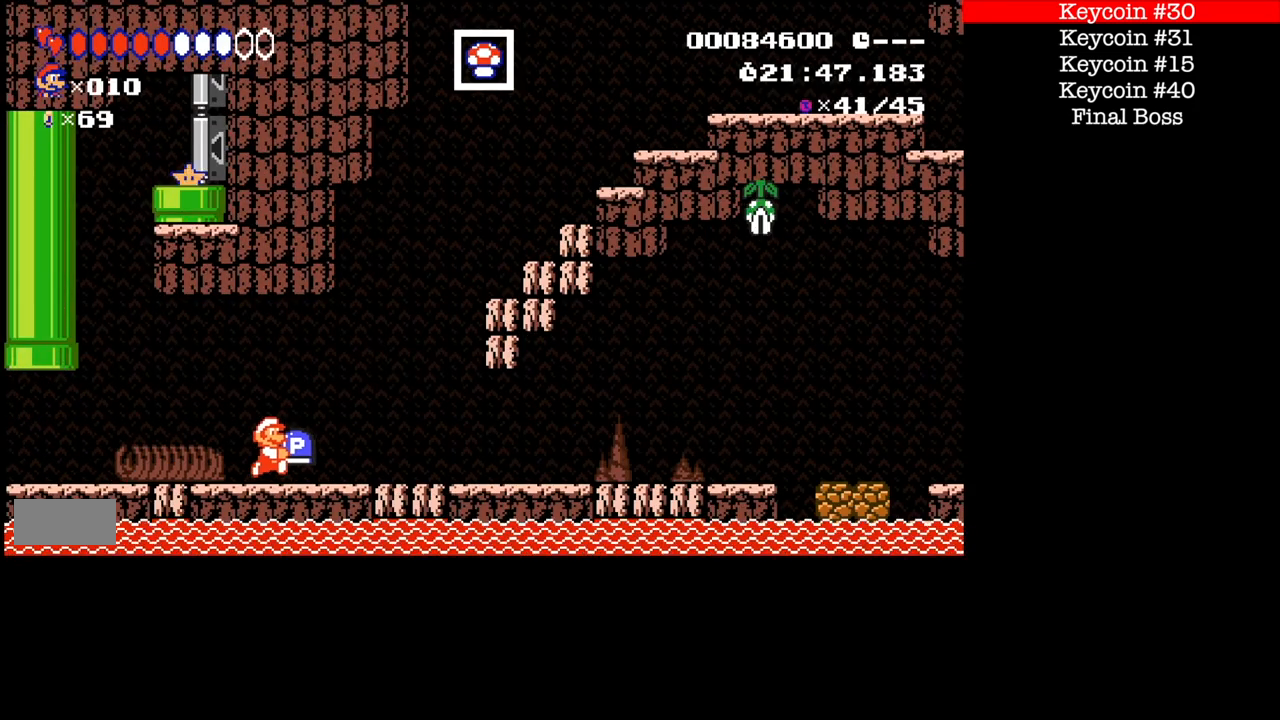
Gameplay with a controller (Nintendo layout); each line is a JSON object with the inputs held at the frame after it. "events" lists button and stick changes between this image and that frame as [ms after this image, input, new state], when the widget could be followed in between. Not read: DPAD_RIGHT L3 R1 R3.
{"buttons": ["B"], "events": []}
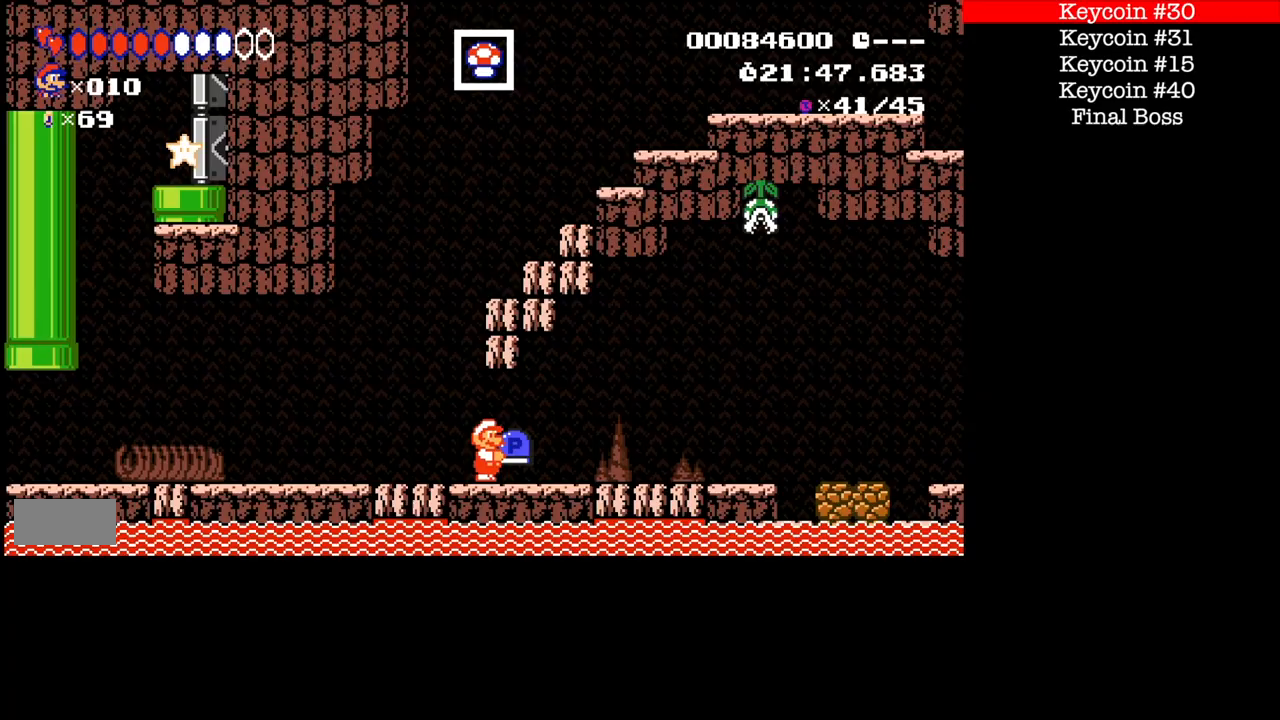
{"buttons": ["B"], "events": []}
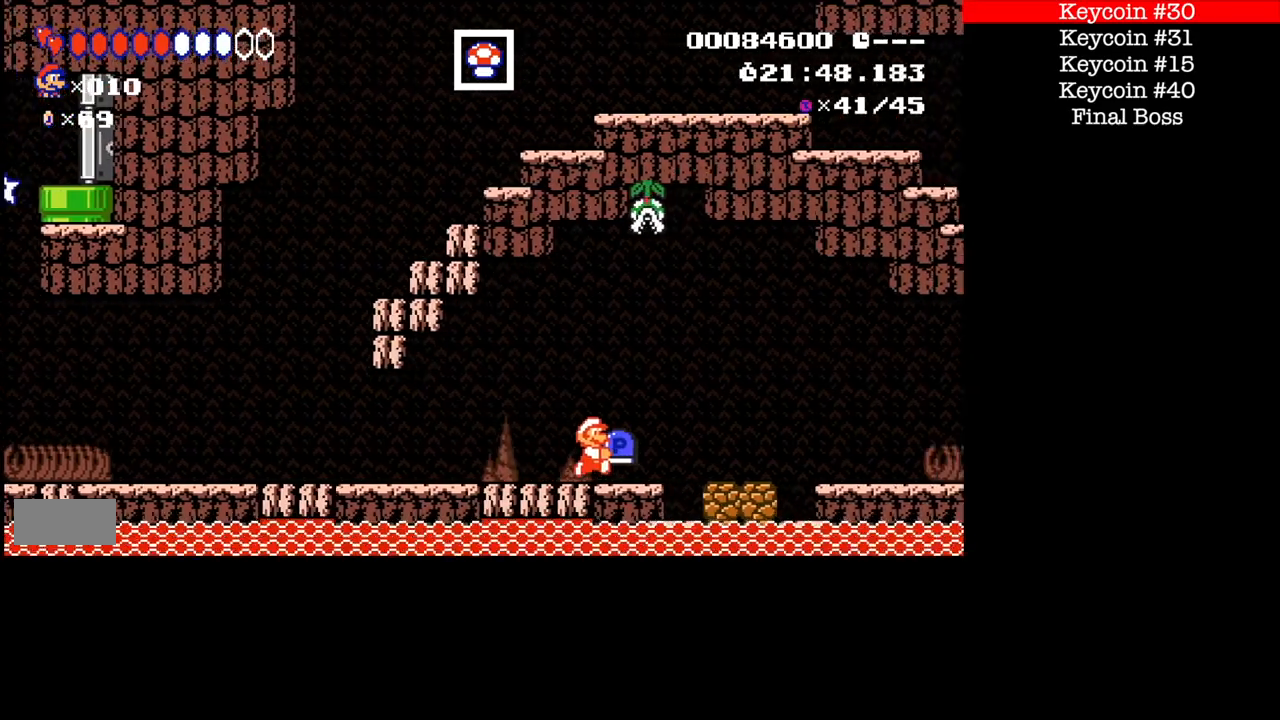
{"buttons": ["B"], "events": []}
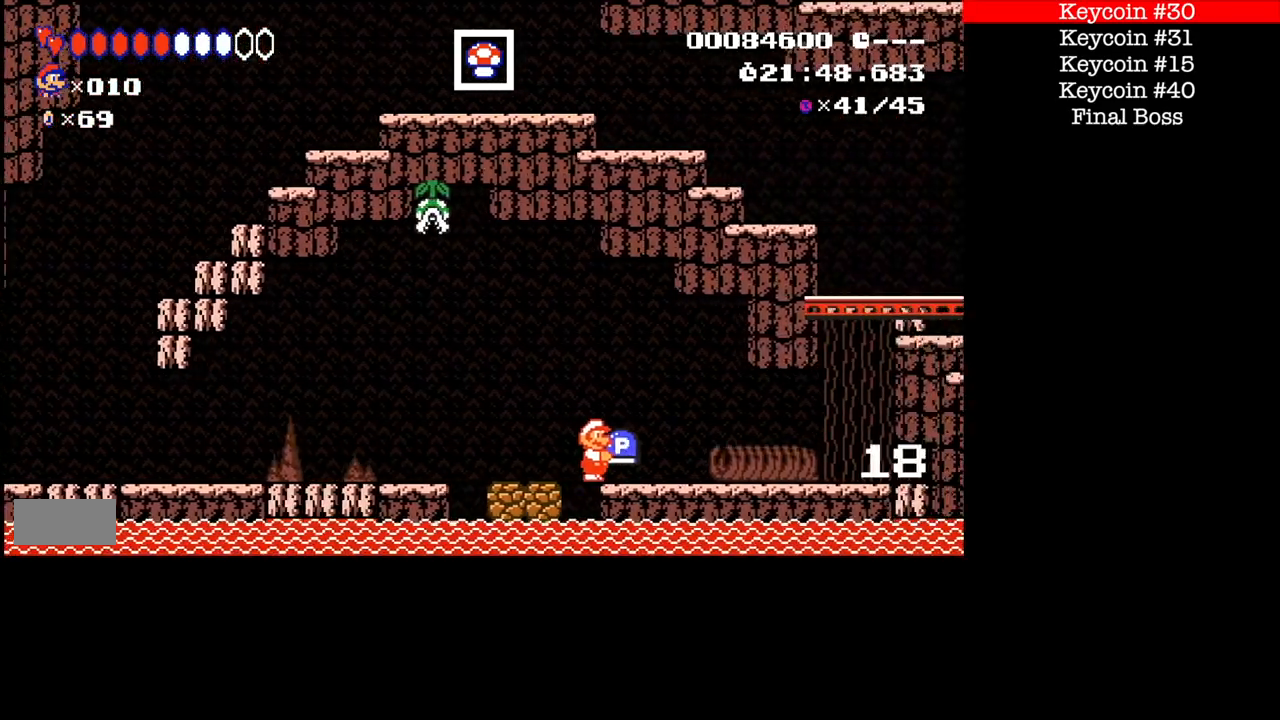
{"buttons": ["B"], "events": [[134, "B", "up"], [367, "B", "down"]]}
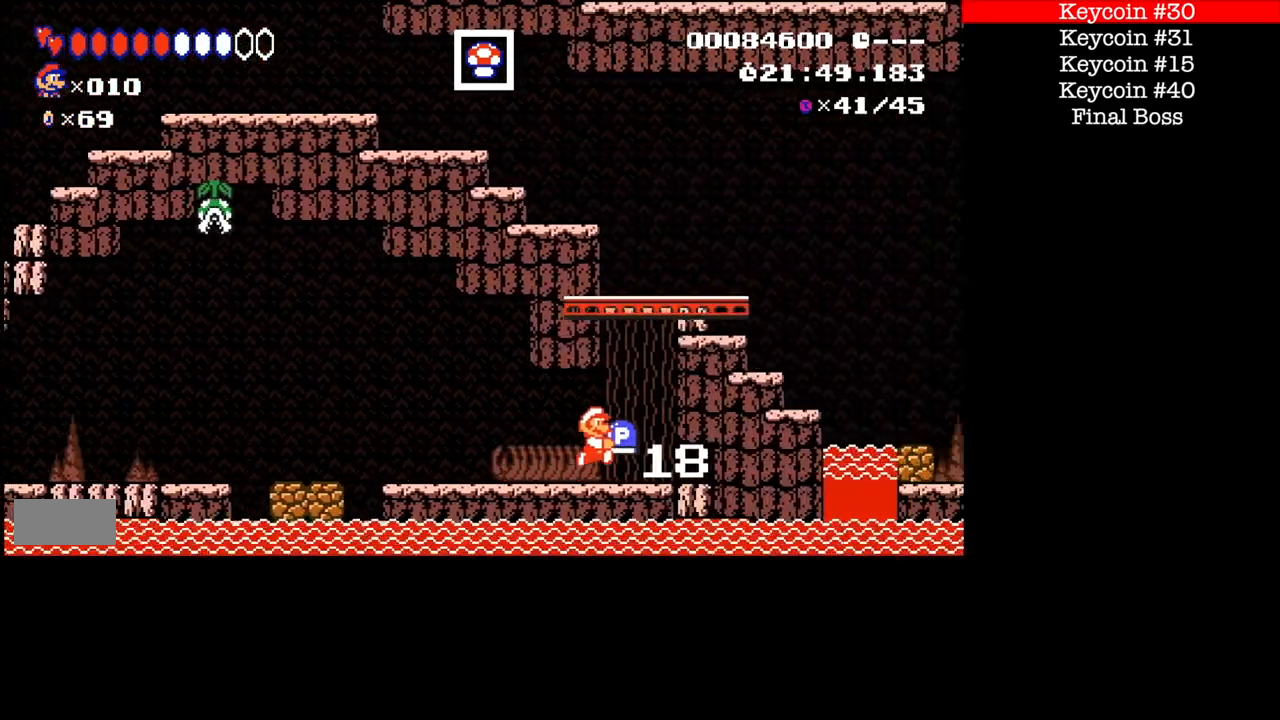
{"buttons": ["A", "B"], "events": [[100, "A", "down"], [200, "A", "up"], [300, "A", "down"]]}
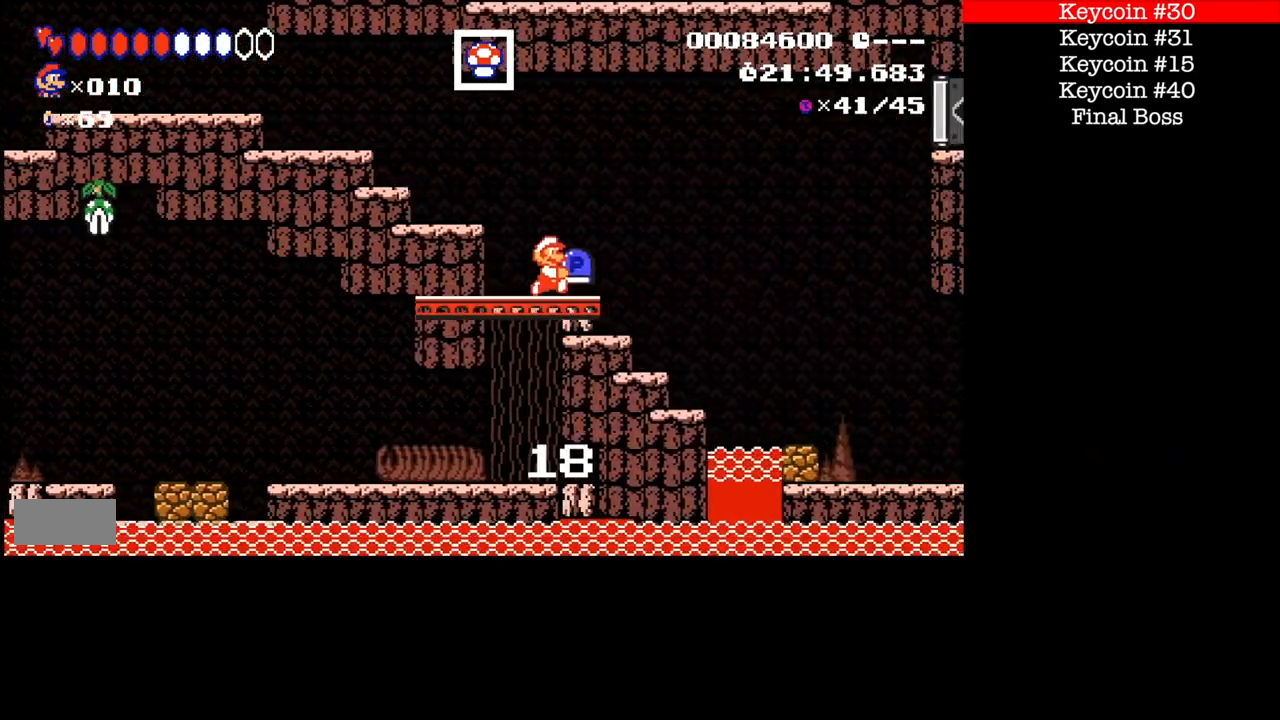
{"buttons": ["B"], "events": [[67, "A", "up"], [301, "A", "down"], [401, "A", "up"]]}
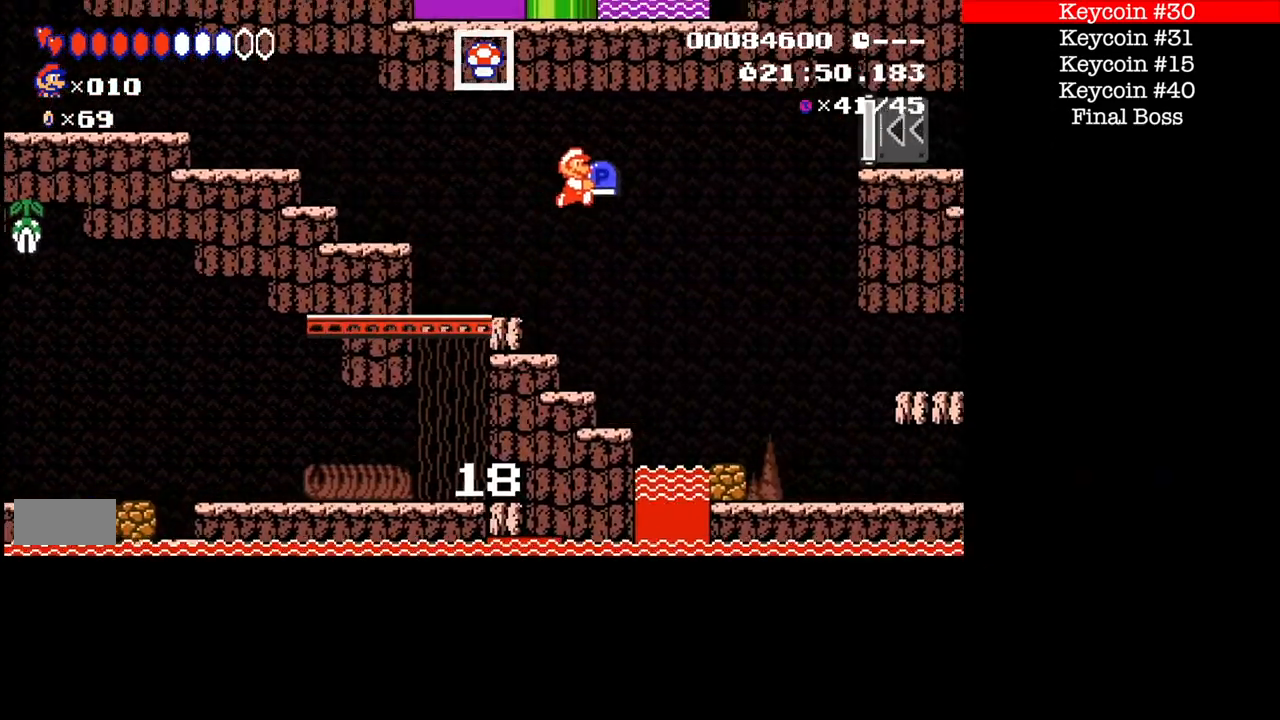
{"buttons": ["B"]}
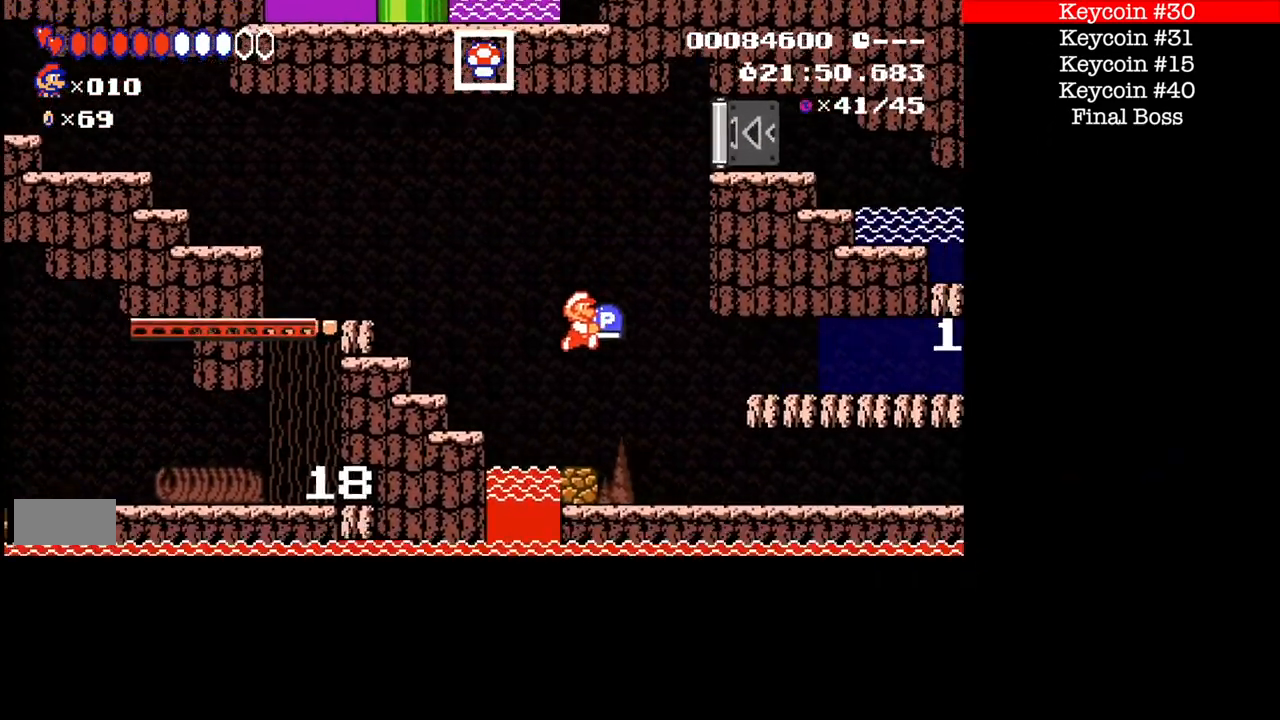
{"buttons": ["B"], "events": [[267, "B", "up"], [367, "B", "down"]]}
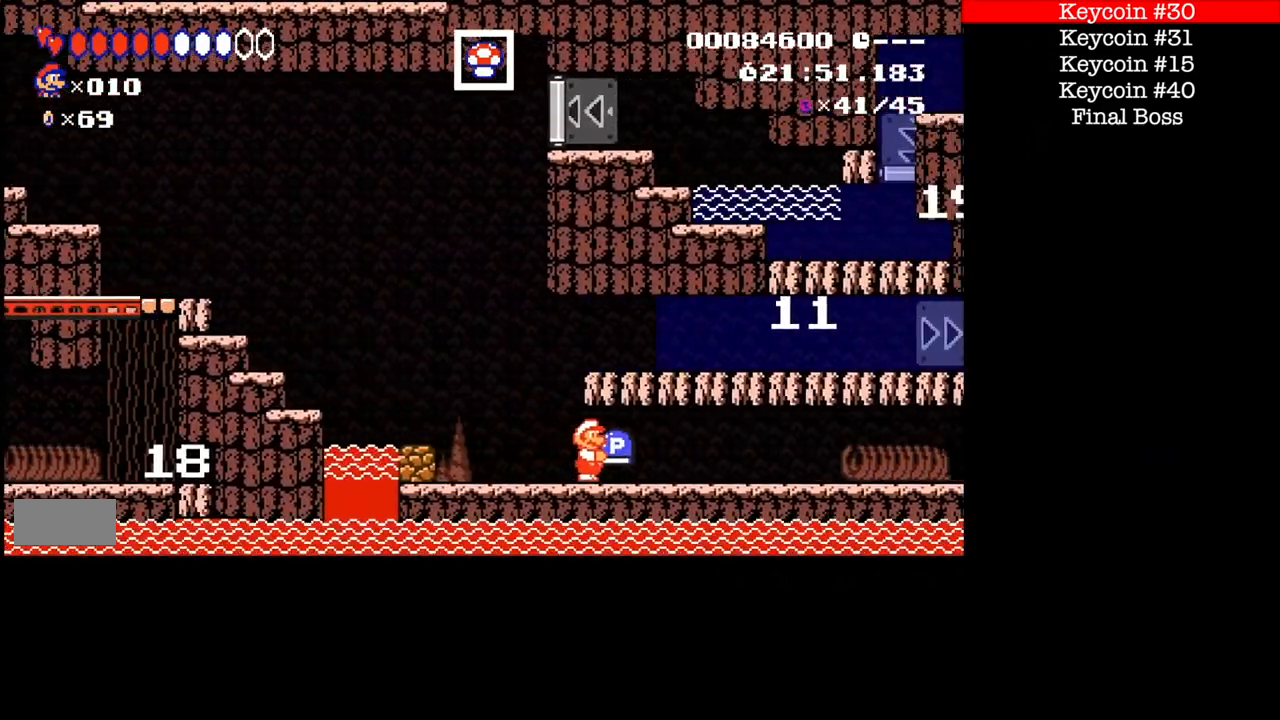
{"buttons": ["B"], "events": [[33, "B", "up"], [500, "B", "down"]]}
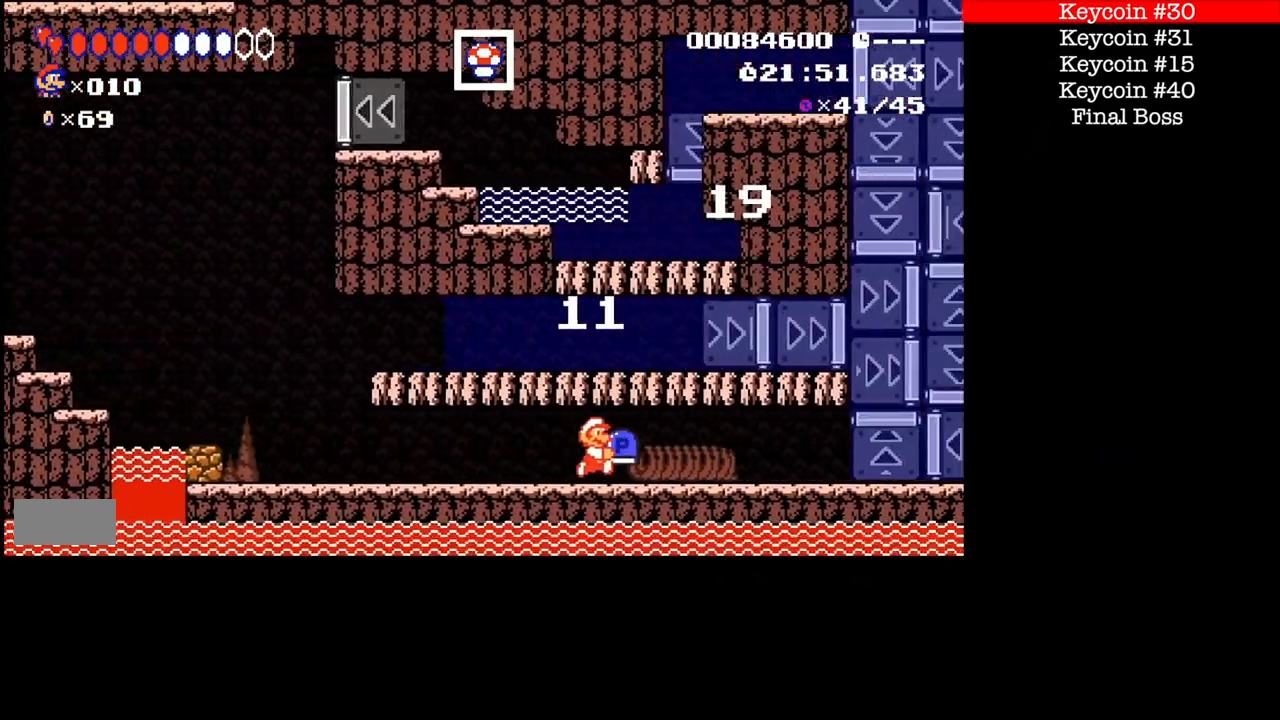
{"buttons": ["B"], "events": [[334, "B", "up"], [401, "B", "down"]]}
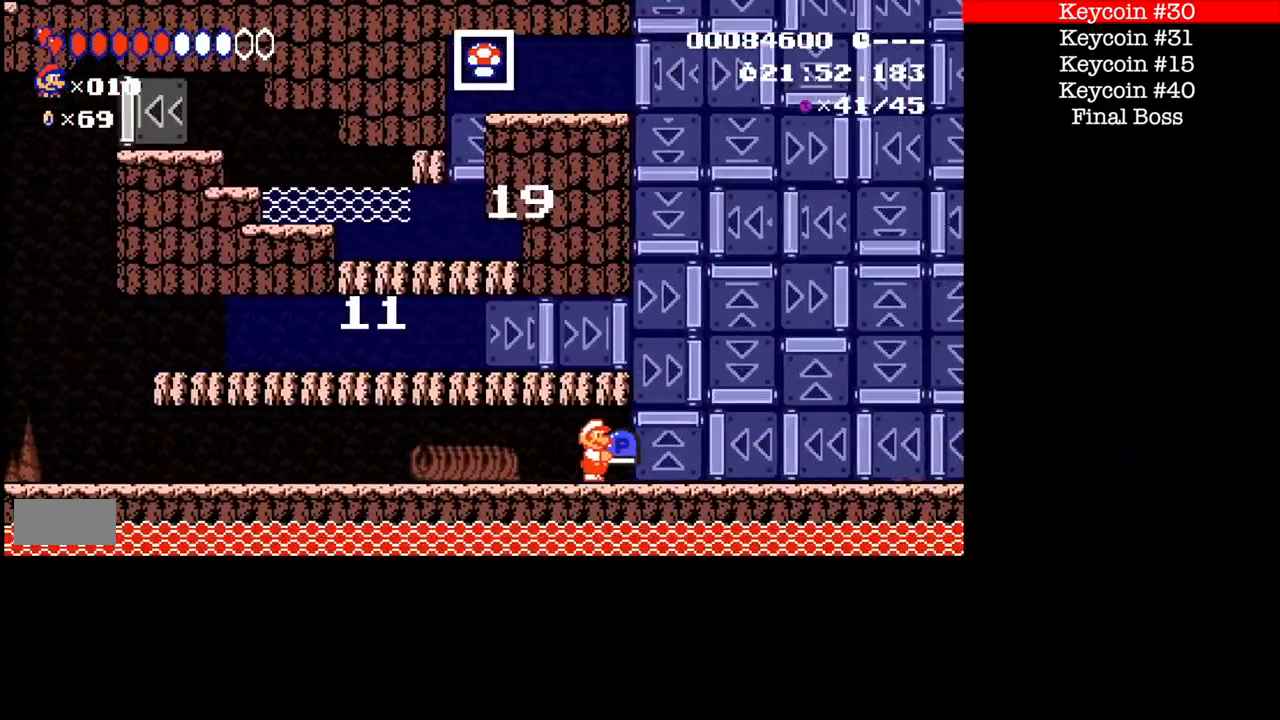
{"buttons": ["A", "B"], "events": [[334, "A", "down"], [400, "A", "up"], [500, "A", "down"]]}
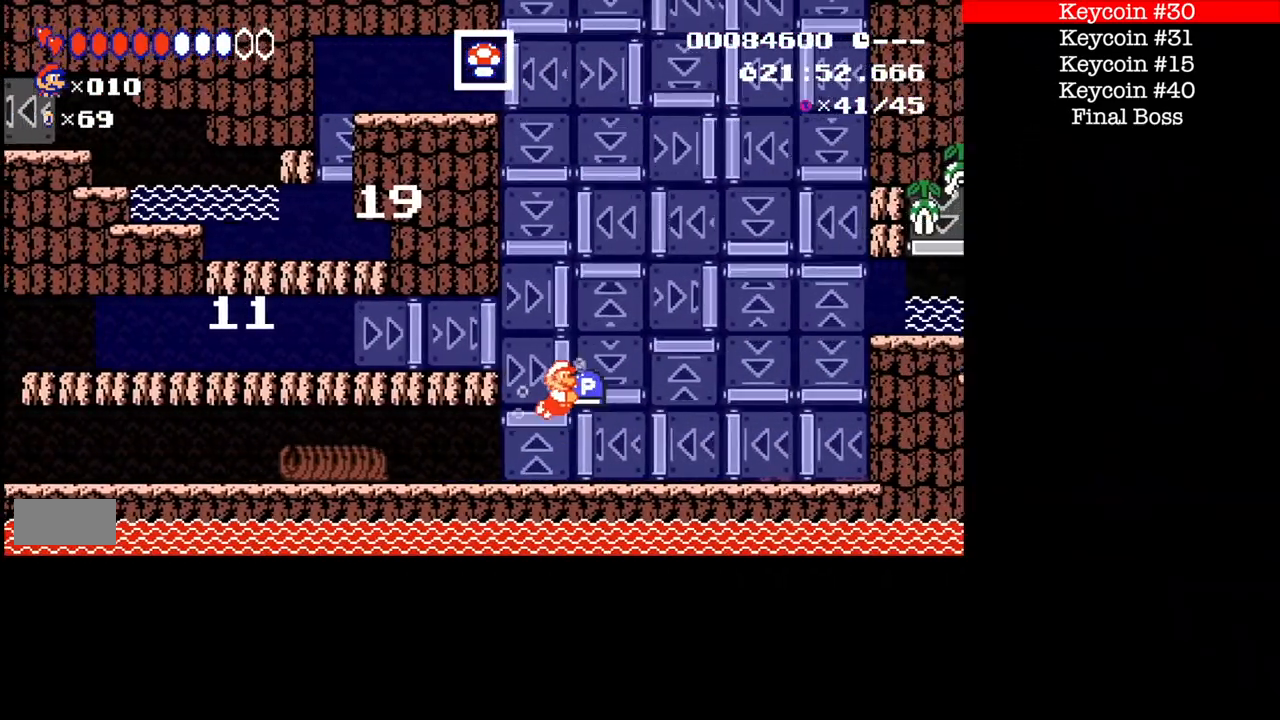
{"buttons": ["B"]}
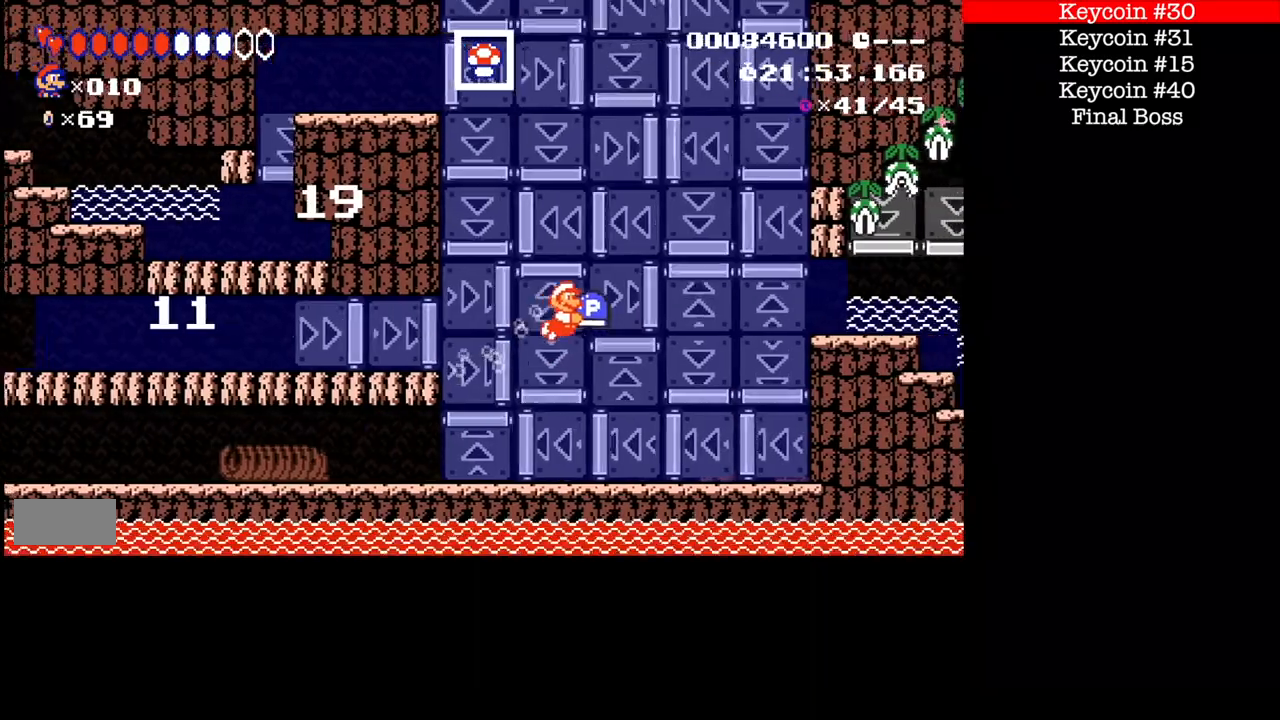
{"buttons": ["B", "DPAD_LEFT"], "events": [[200, "DPAD_LEFT", "down"]]}
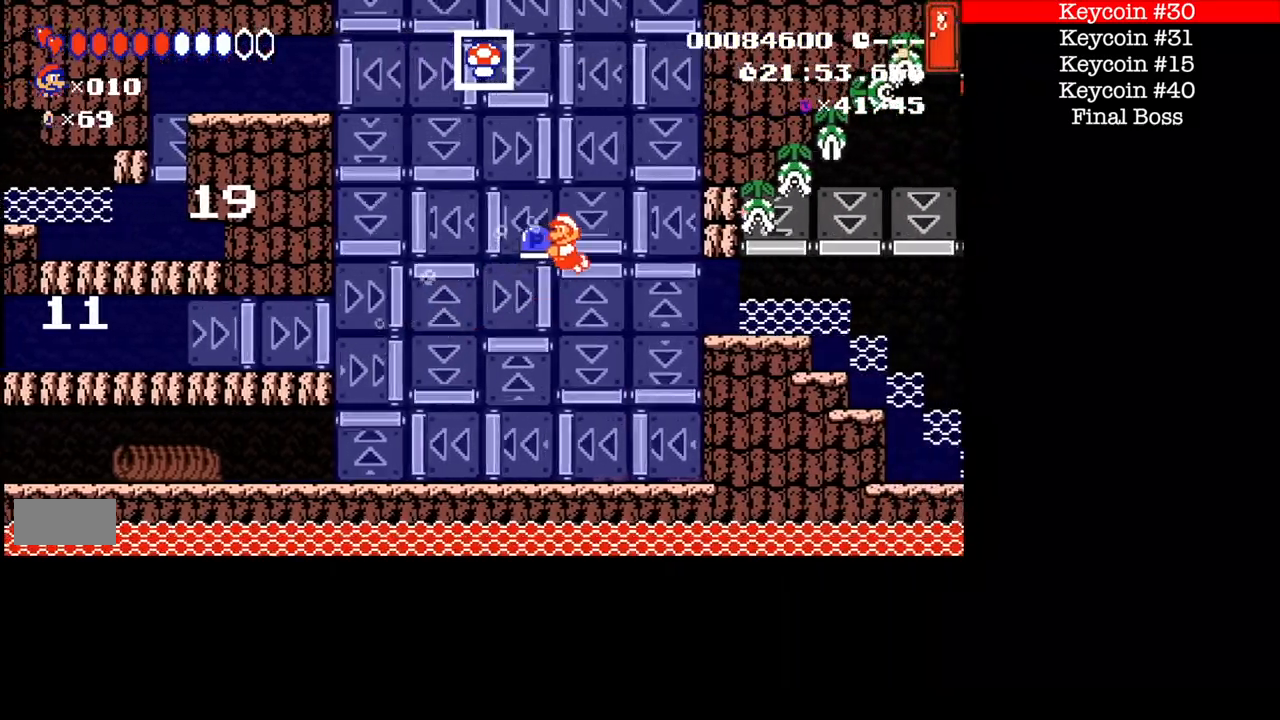
{"buttons": ["B"], "events": [[401, "DPAD_LEFT", "up"]]}
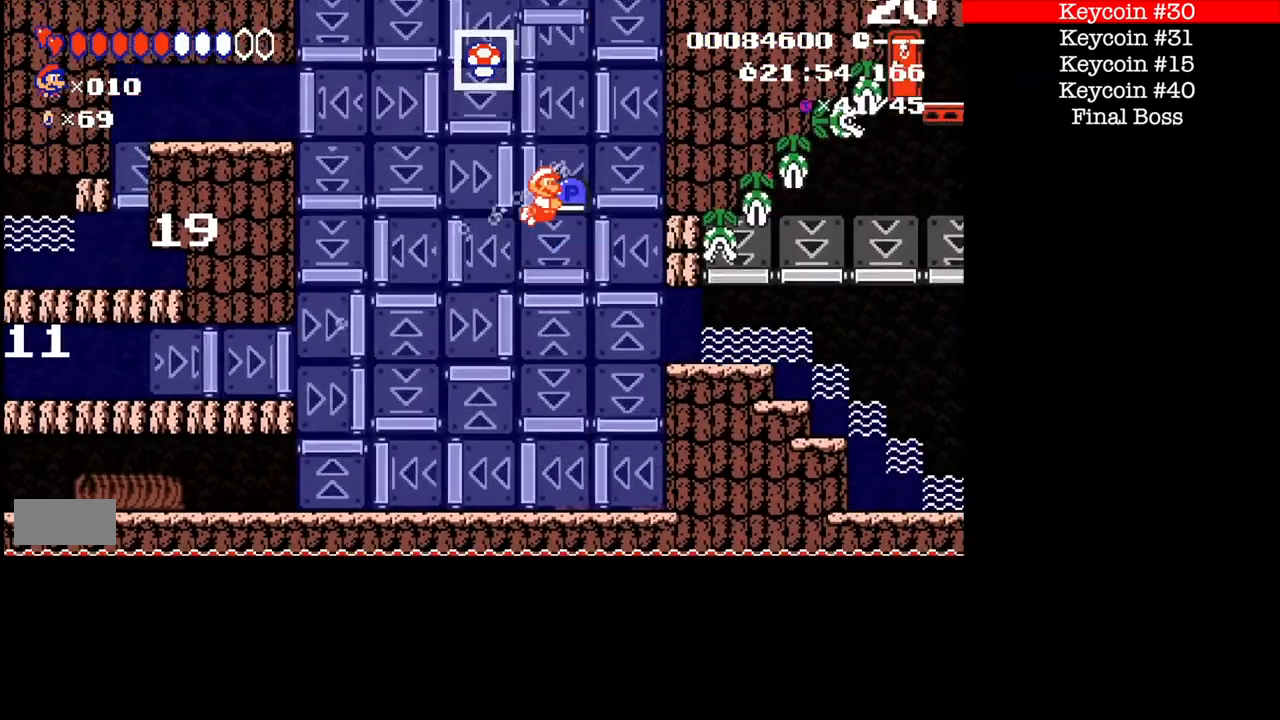
{"buttons": ["B", "DPAD_LEFT"], "events": [[200, "DPAD_LEFT", "down"], [267, "A", "down"], [334, "A", "up"]]}